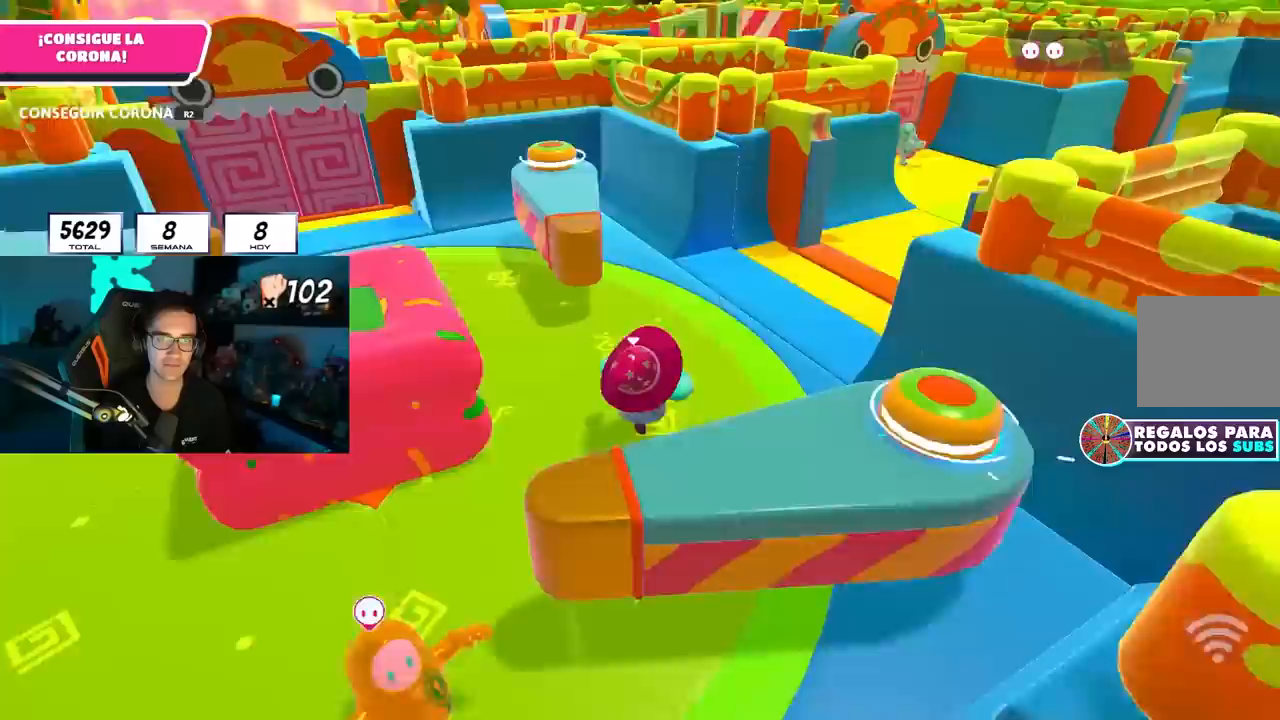
Gameplay with a controller (PlayStation layout); each line is a JSON object with the inputs held at the frame after it. "events" lists button and stick changes between this image and that frame as [ms after this image, input, new state], when the widget could be followed in between.
{"buttons": [], "left_stick": "up-right", "right_stick": "left", "events": []}
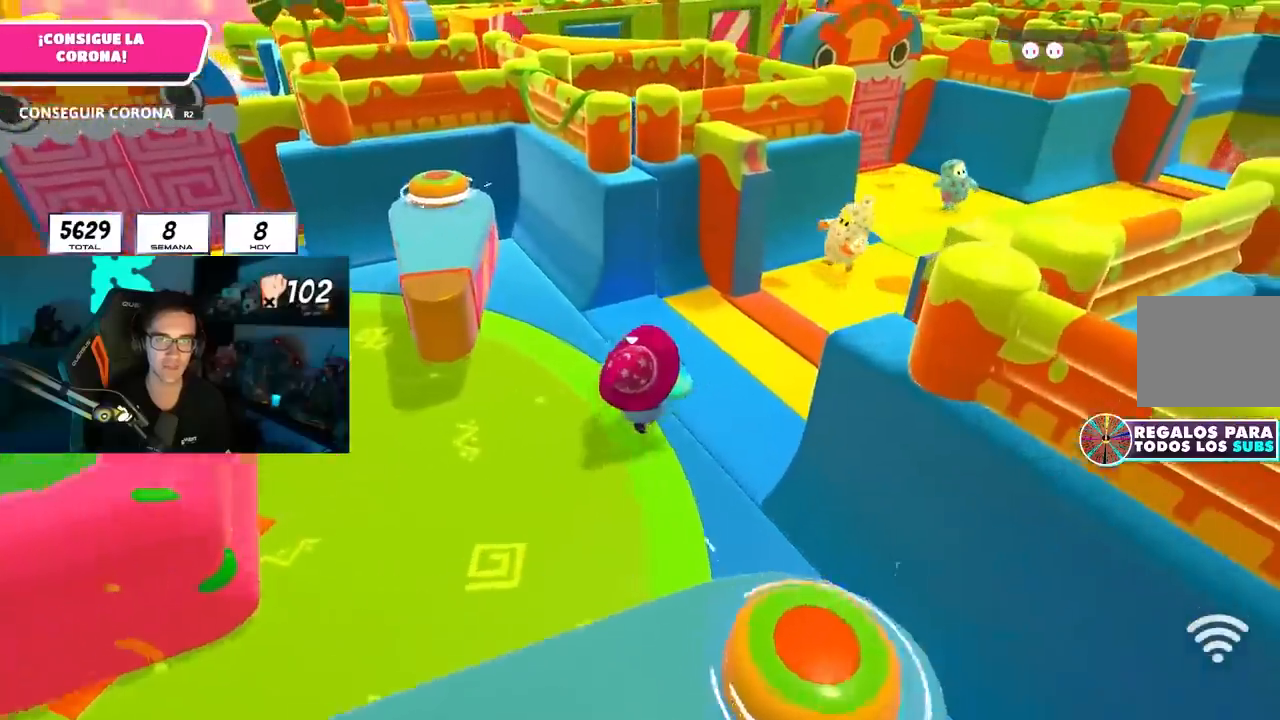
{"buttons": [], "left_stick": "up-right", "right_stick": "center", "events": [[17, "L2", "down"], [133, "right_stick", "center"], [183, "CROSS", "down"], [183, "L2", "up"], [317, "CROSS", "up"]]}
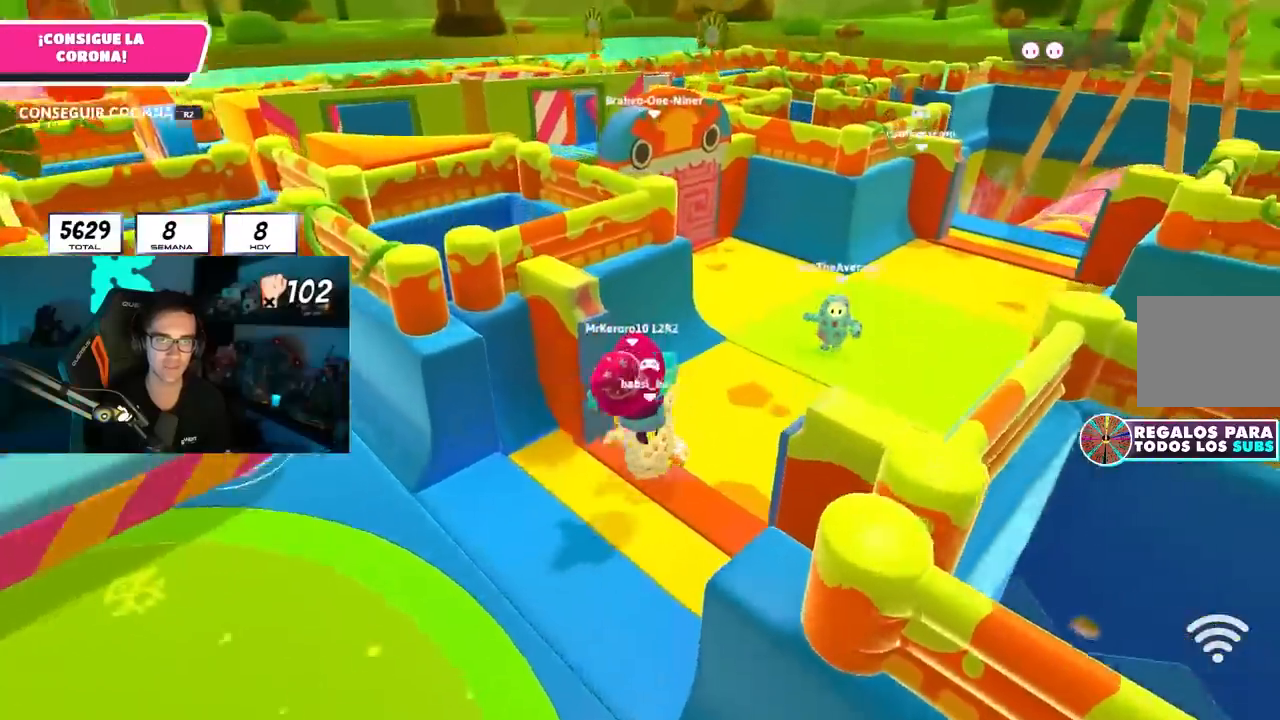
{"buttons": [], "left_stick": "up-right", "right_stick": "center", "events": [[67, "right_stick", "left"], [267, "right_stick", "center"], [317, "CROSS", "down"], [450, "CROSS", "up"]]}
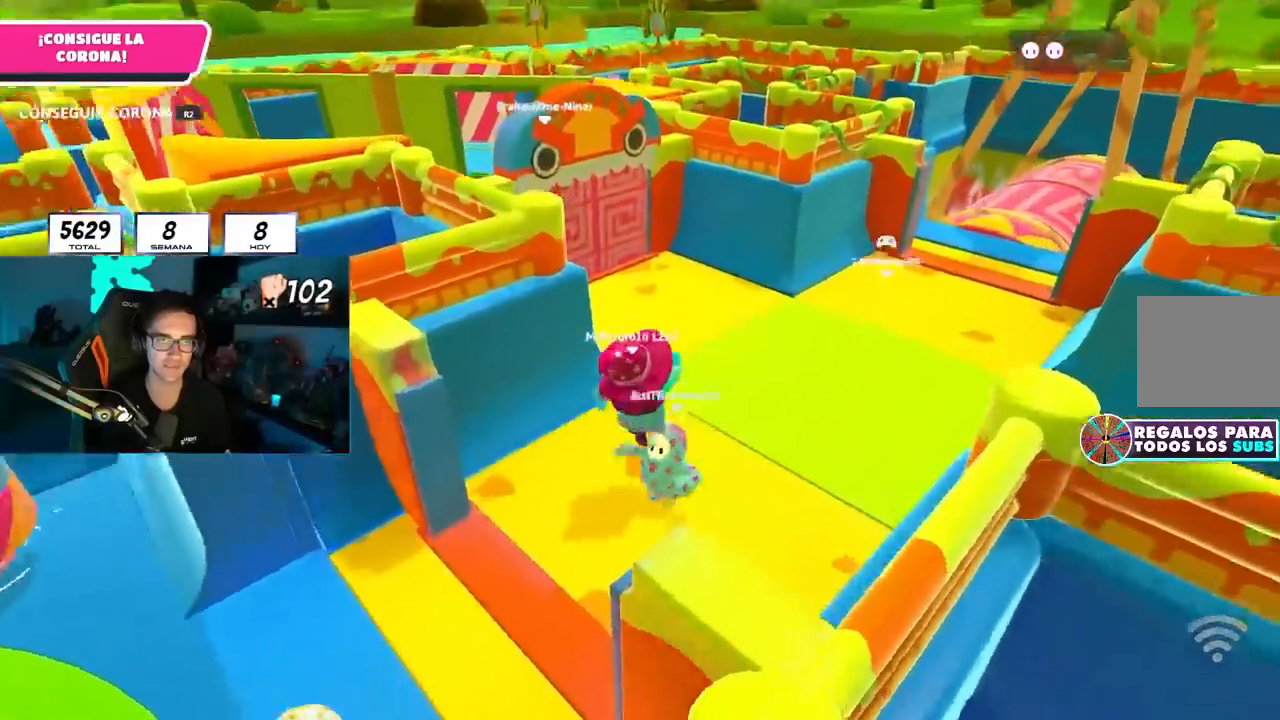
{"buttons": ["CROSS"], "left_stick": "up-right", "right_stick": "center", "events": [[50, "right_stick", "left"], [367, "right_stick", "center"], [417, "CROSS", "down"]]}